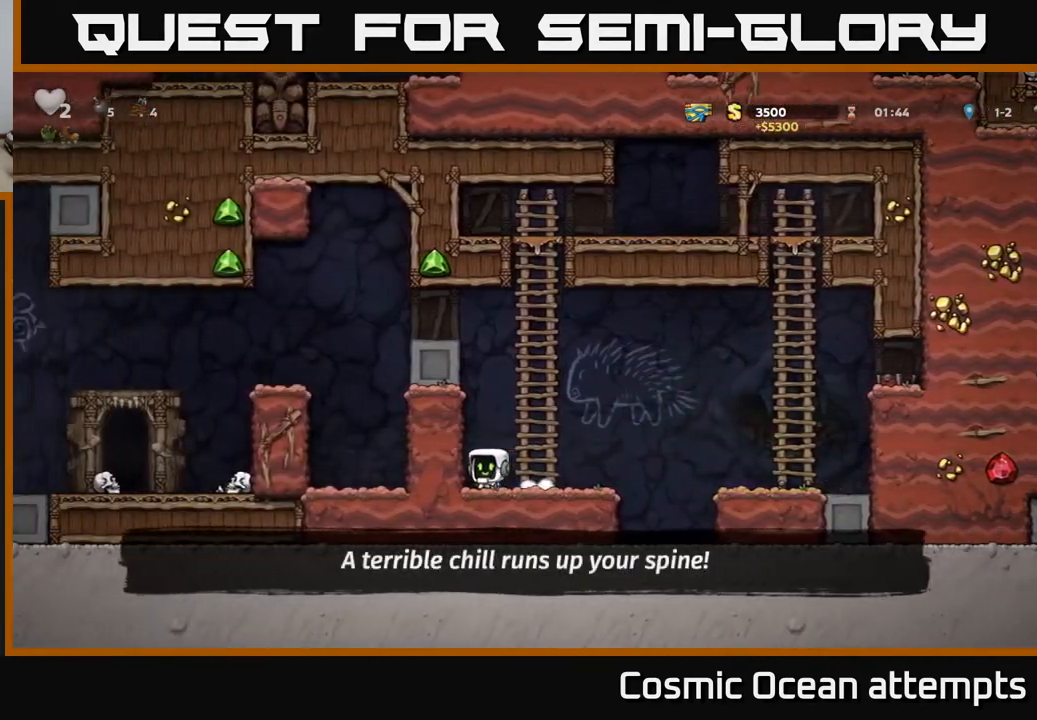
Gameplay with a controller (Xbox layout); each line is a JSON object with the inputs held at the frame after it. "events" lists button and stick changes between this image and that frame as [ms after this image, input, new state], when the widget could be followed in between. Not read: left_stick.
{"buttons": ["A", "DPAD_LEFT"], "right_stick": "center", "events": [[100, "DPAD_DOWN", "up"], [117, "A", "down"], [117, "X", "up"], [133, "DPAD_RIGHT", "down"], [250, "A", "up"], [267, "DPAD_RIGHT", "up"], [300, "DPAD_LEFT", "down"], [333, "A", "down"]]}
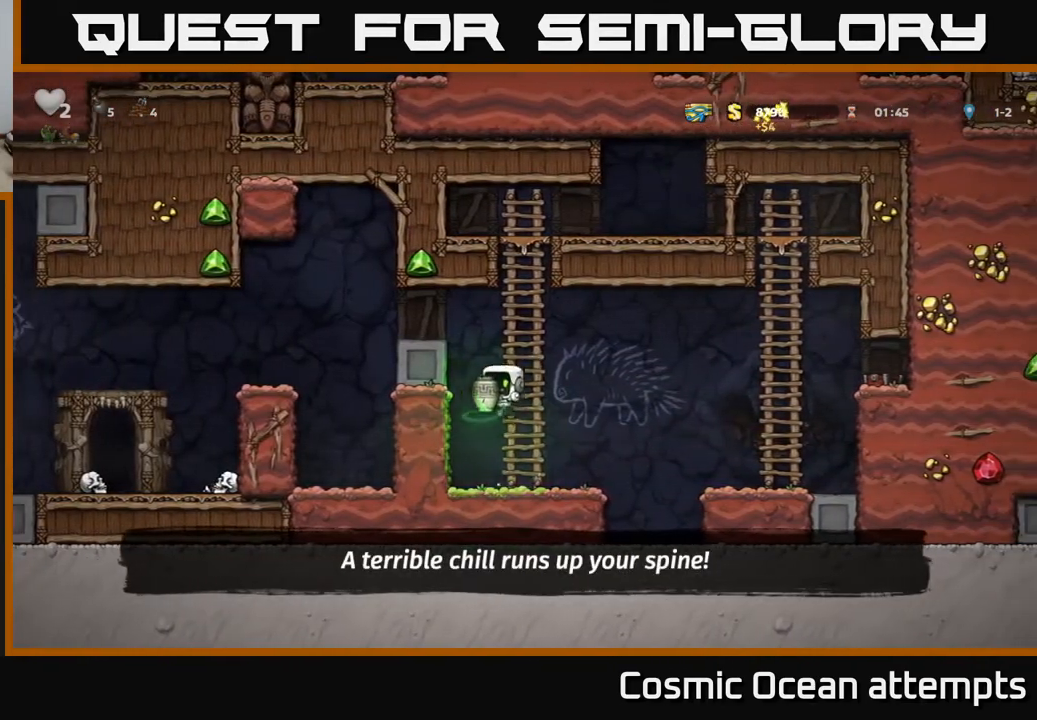
{"buttons": ["A", "DPAD_LEFT"], "right_stick": "center", "events": [[117, "A", "up"], [250, "A", "down"]]}
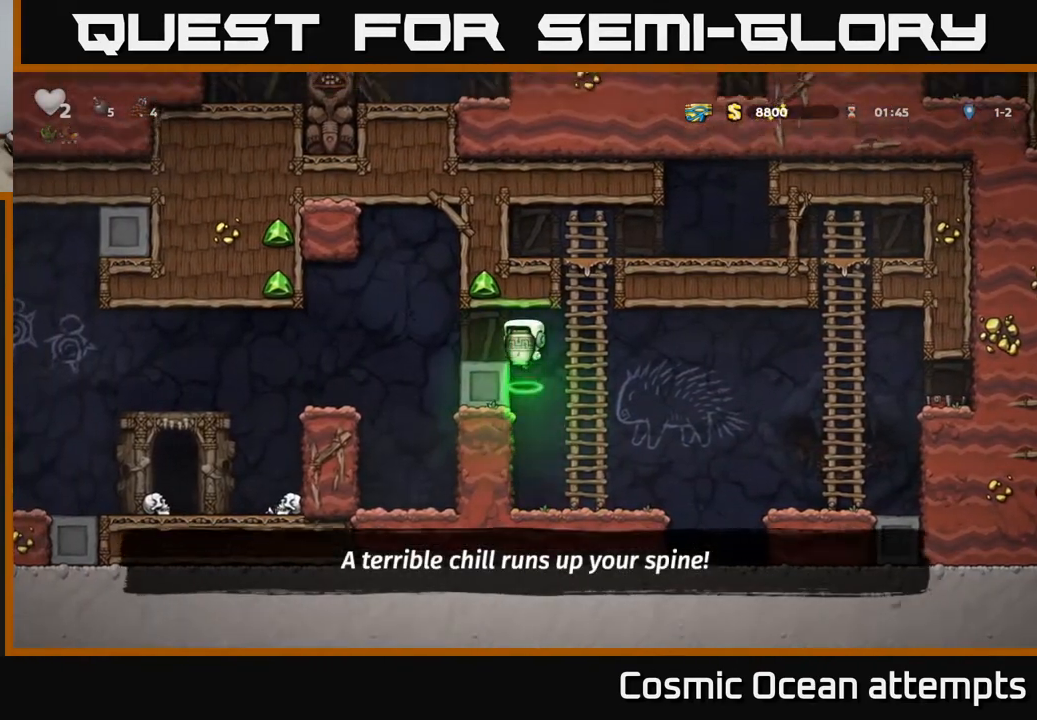
{"buttons": ["DPAD_LEFT"], "right_stick": "center", "events": [[150, "A", "up"]]}
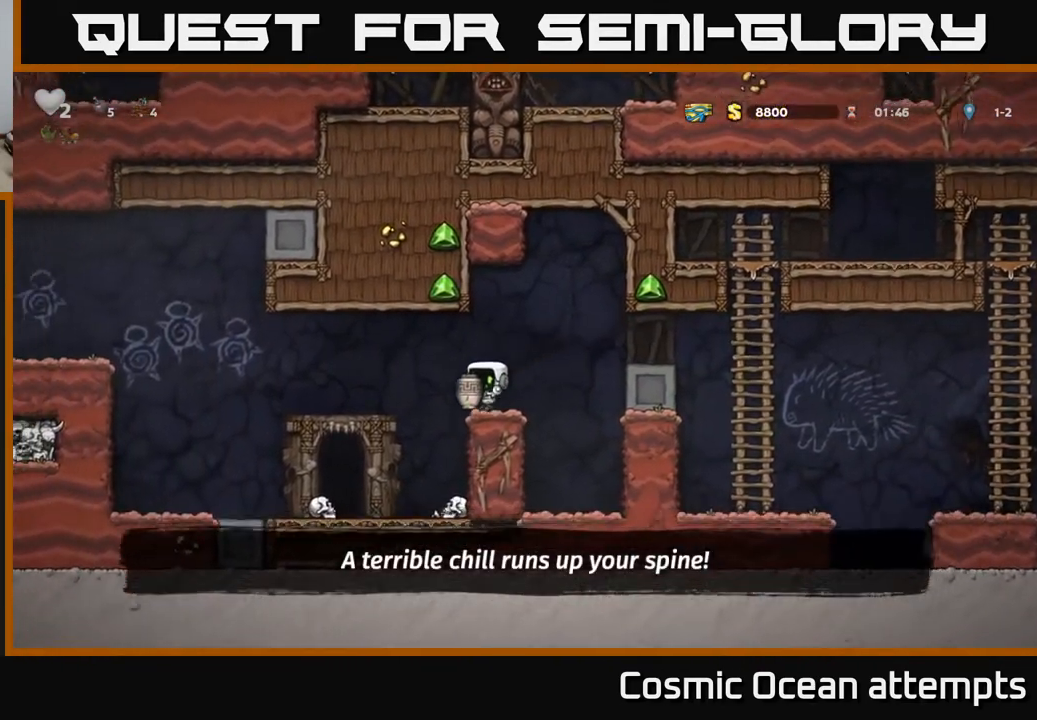
{"buttons": [], "right_stick": "center", "events": [[200, "DPAD_LEFT", "up"]]}
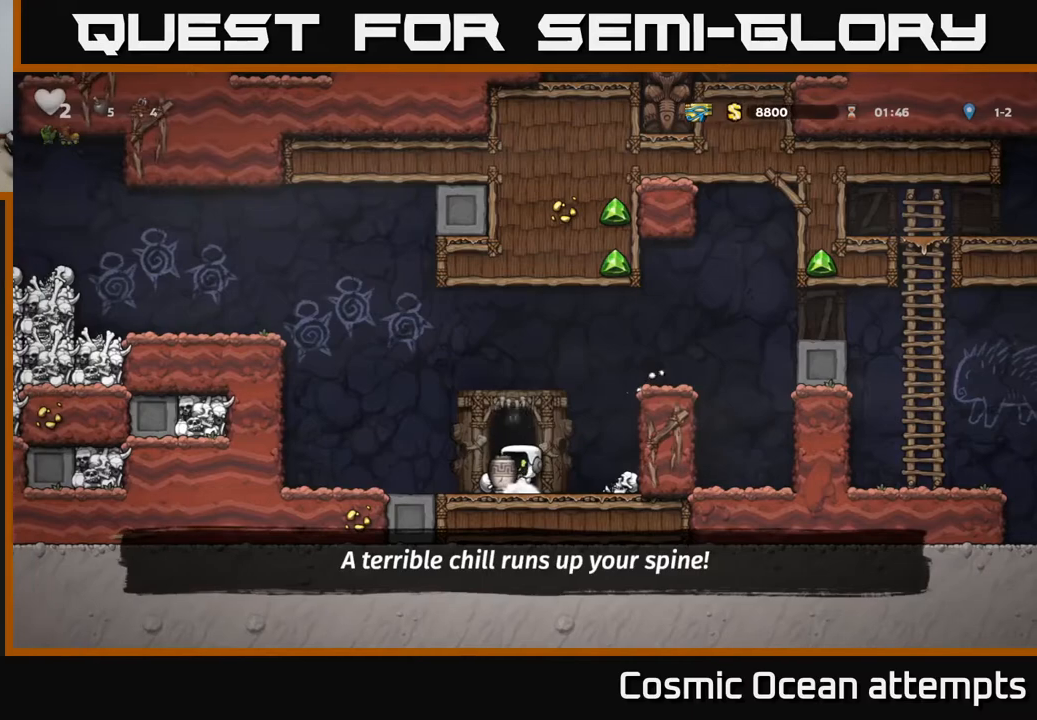
{"buttons": [], "right_stick": "center", "events": [[17, "L2", "down"], [117, "L2", "up"]]}
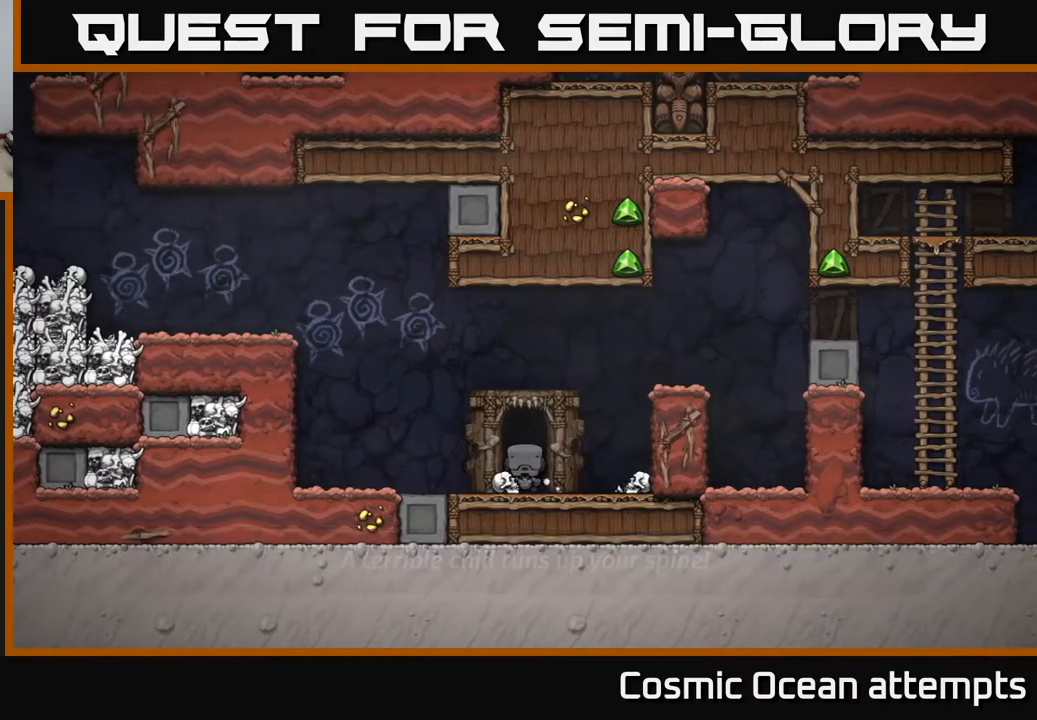
{"buttons": [], "right_stick": "center", "events": []}
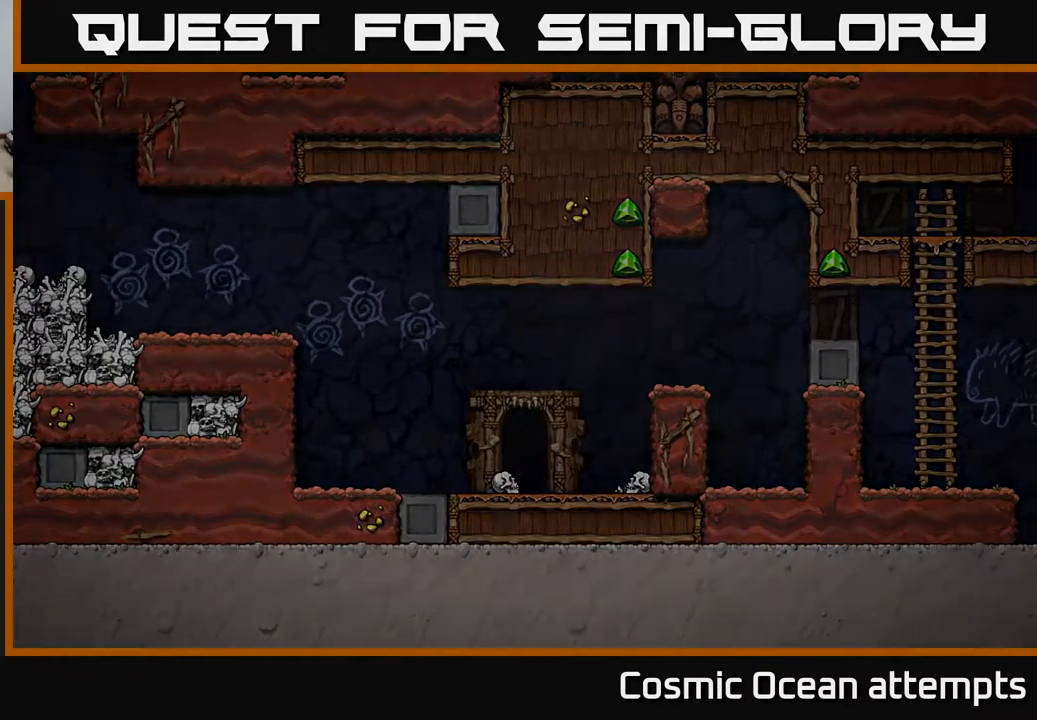
{"buttons": [], "right_stick": "center", "events": []}
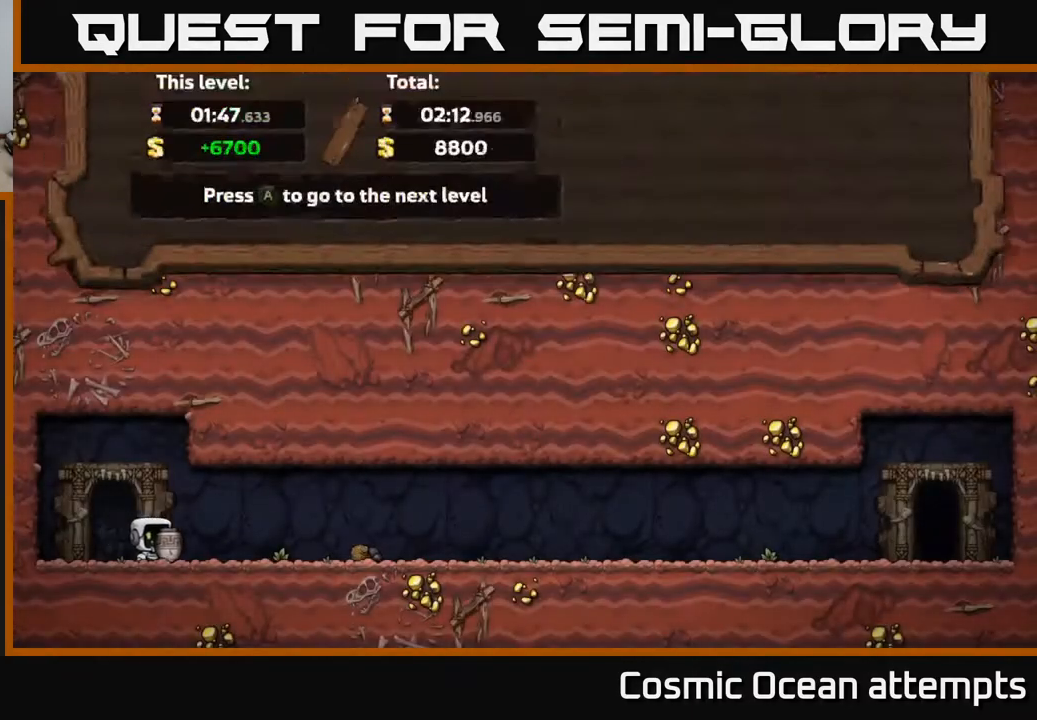
{"buttons": ["A"], "right_stick": "center", "events": [[500, "A", "down"]]}
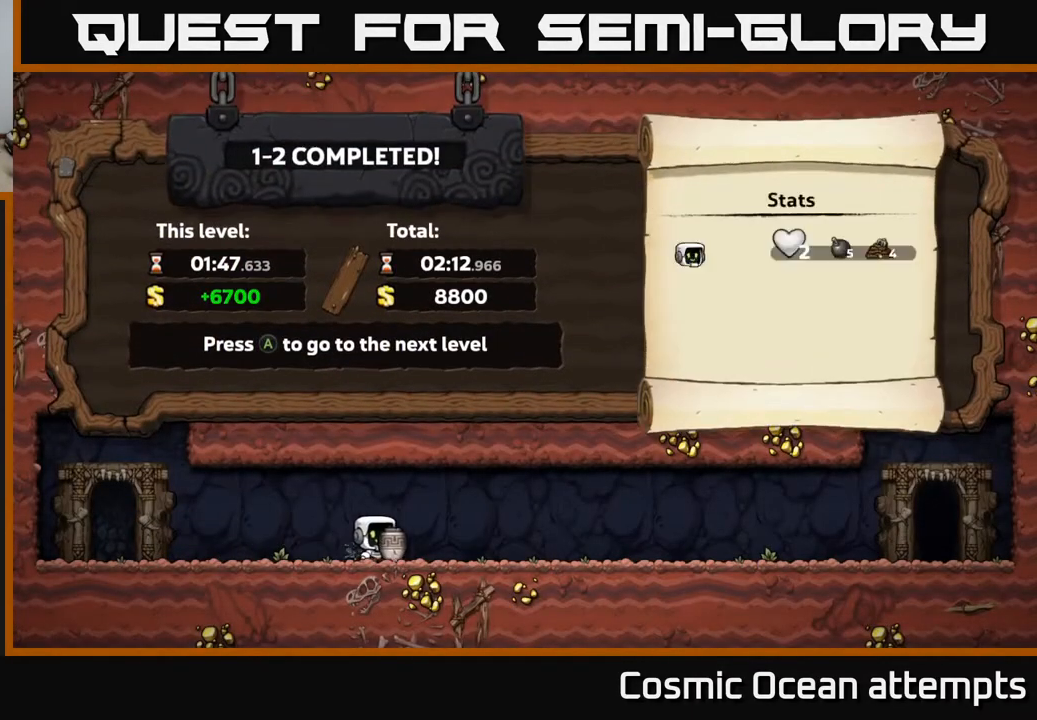
{"buttons": [], "right_stick": "center", "events": [[167, "A", "up"]]}
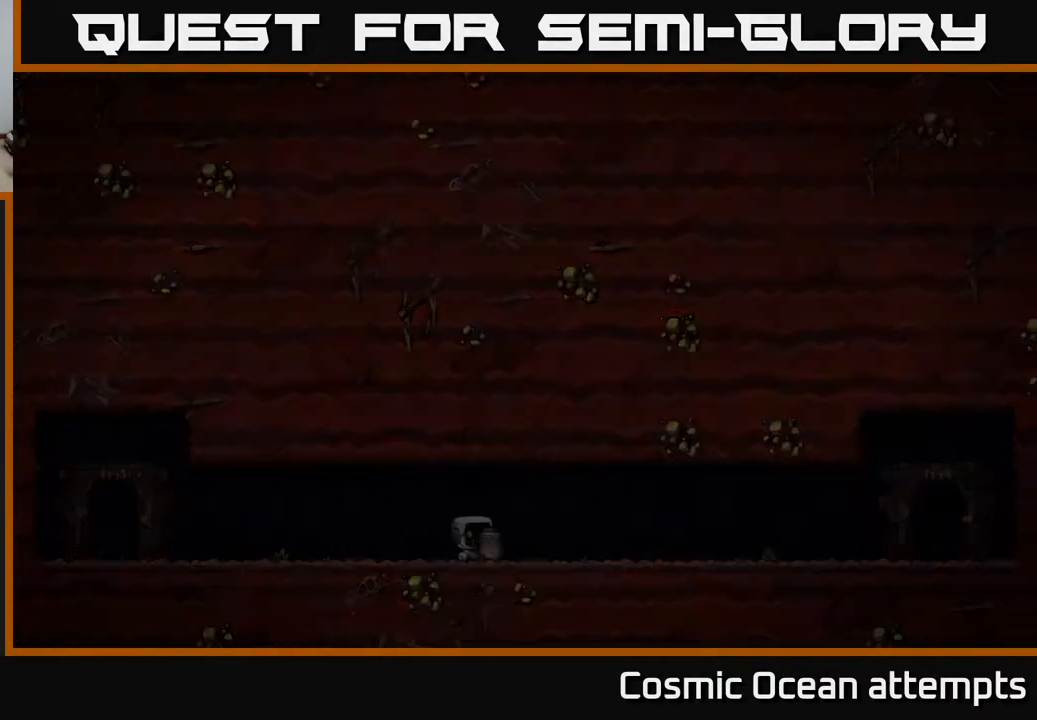
{"buttons": [], "right_stick": "center", "events": []}
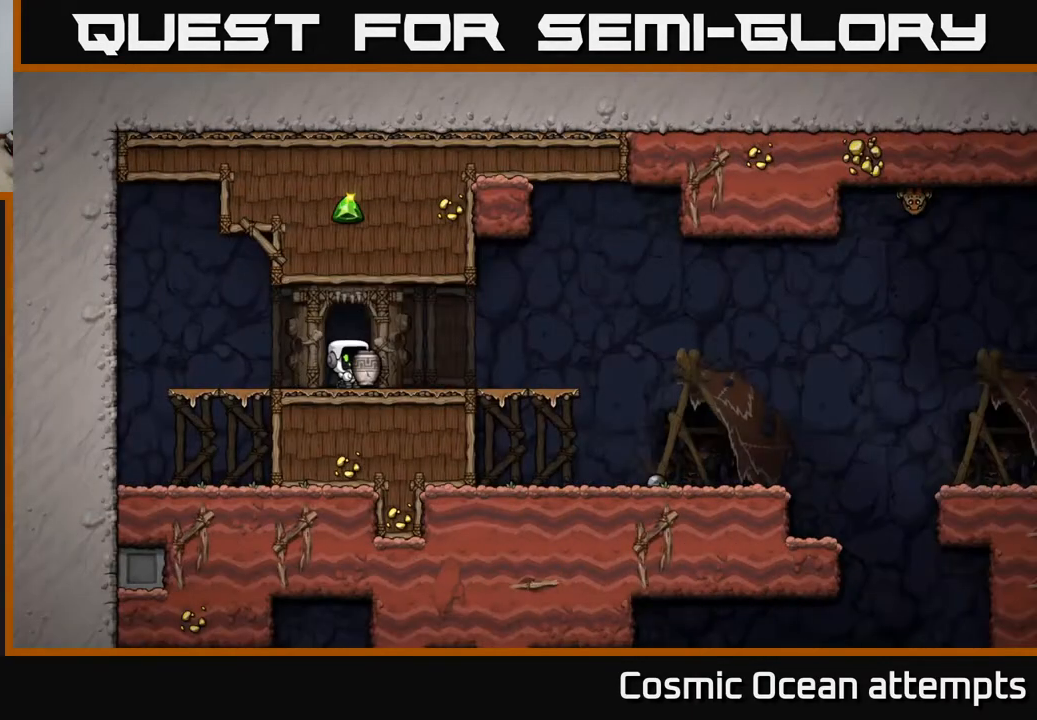
{"buttons": ["DPAD_RIGHT"], "right_stick": "center", "events": [[167, "DPAD_RIGHT", "down"], [250, "X", "down"], [317, "X", "up"]]}
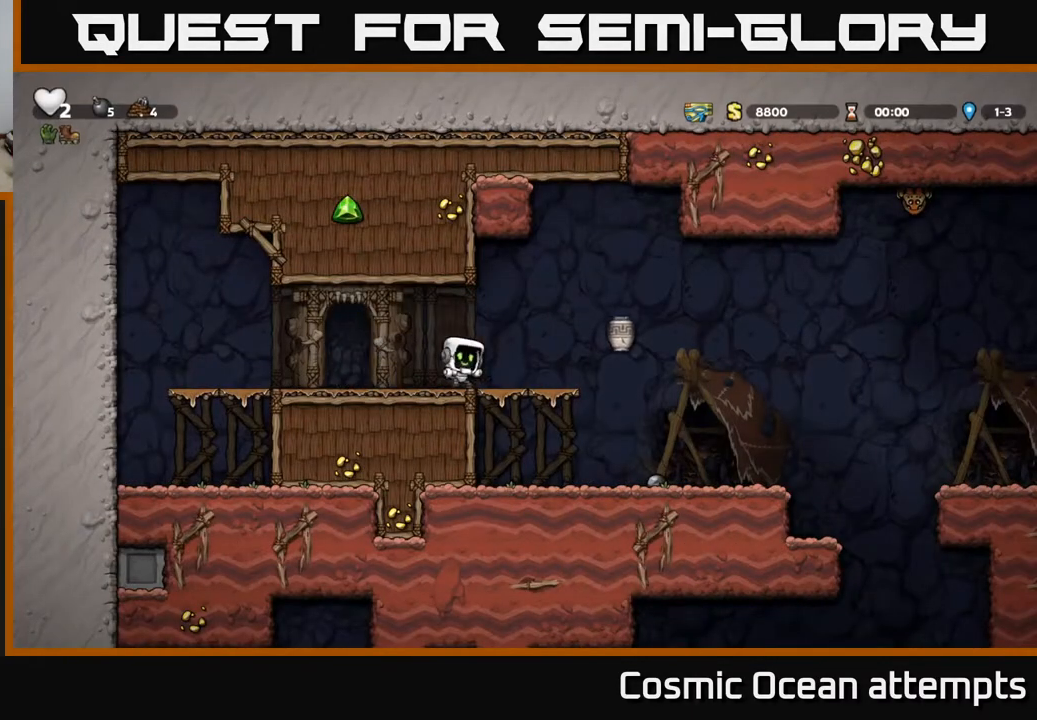
{"buttons": [], "right_stick": "center", "events": [[50, "DPAD_RIGHT", "up"], [133, "DPAD_RIGHT", "down"], [400, "DPAD_RIGHT", "up"]]}
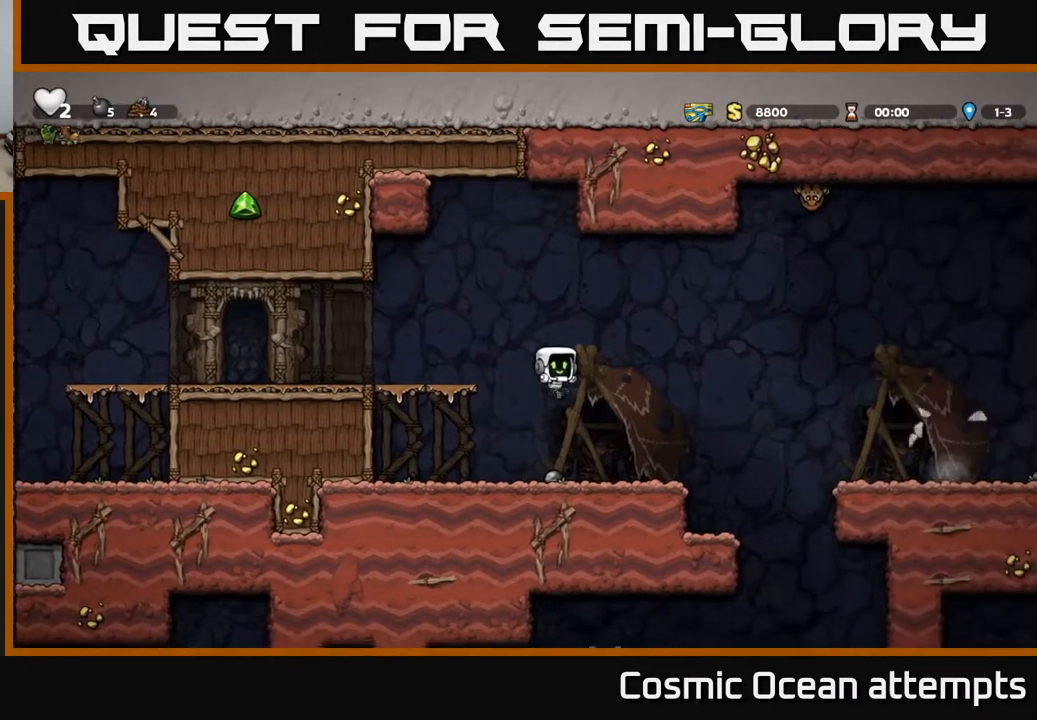
{"buttons": ["DPAD_DOWN", "DPAD_LEFT"], "right_stick": "center", "events": [[467, "DPAD_LEFT", "down"], [500, "DPAD_DOWN", "down"]]}
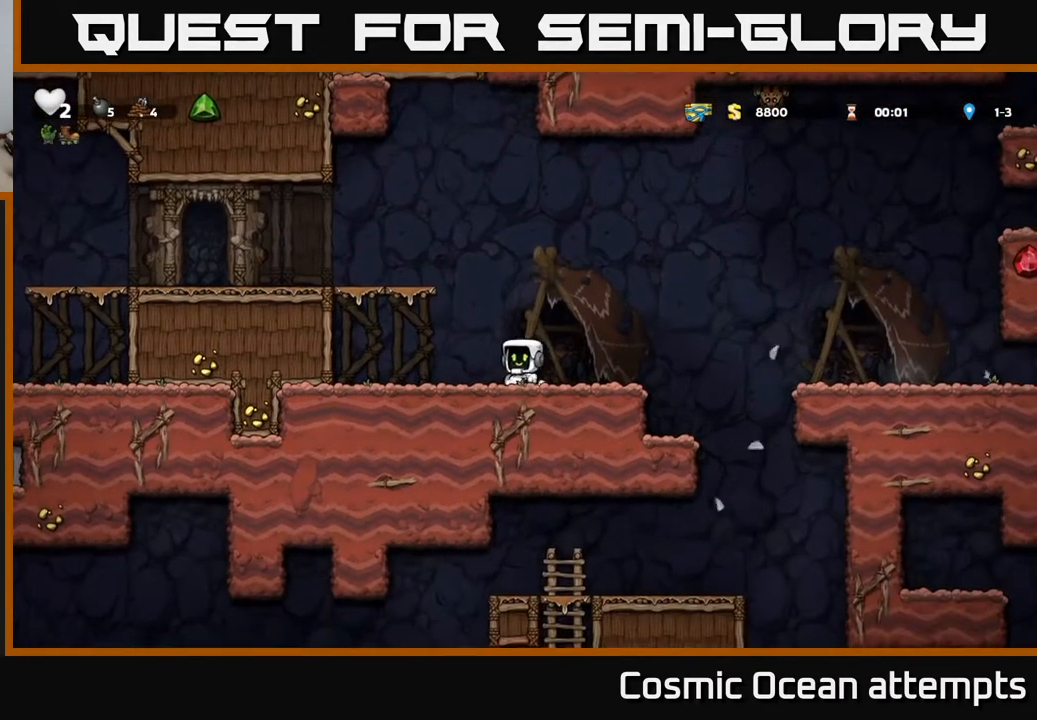
{"buttons": ["A", "DPAD_RIGHT"], "right_stick": "center", "events": [[50, "DPAD_LEFT", "up"], [100, "X", "down"], [150, "DPAD_DOWN", "up"], [150, "X", "up"], [167, "DPAD_RIGHT", "down"], [450, "A", "down"]]}
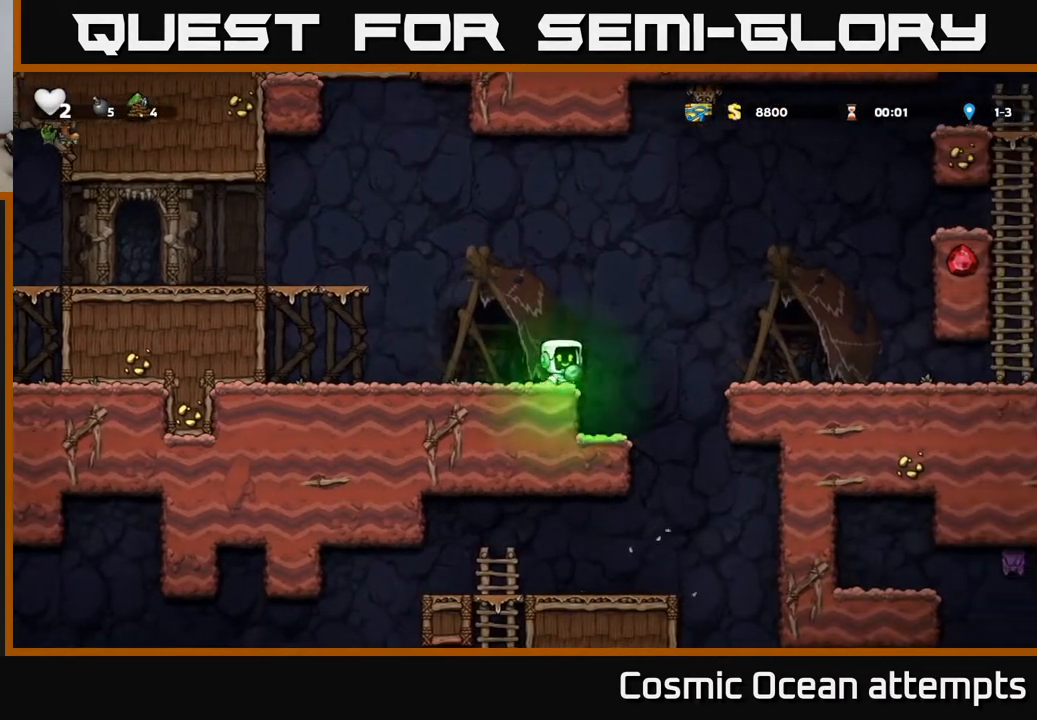
{"buttons": ["DPAD_RIGHT"], "right_stick": "center", "events": [[133, "A", "up"]]}
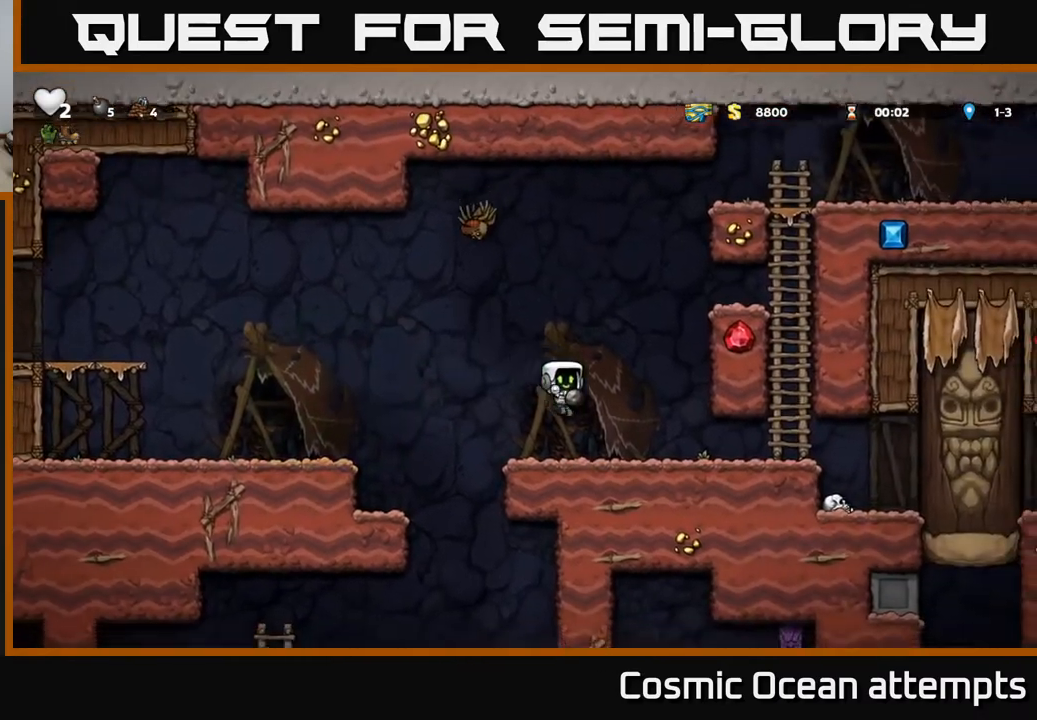
{"buttons": ["DPAD_UP"], "right_stick": "center", "events": [[433, "DPAD_RIGHT", "up"], [467, "DPAD_UP", "down"]]}
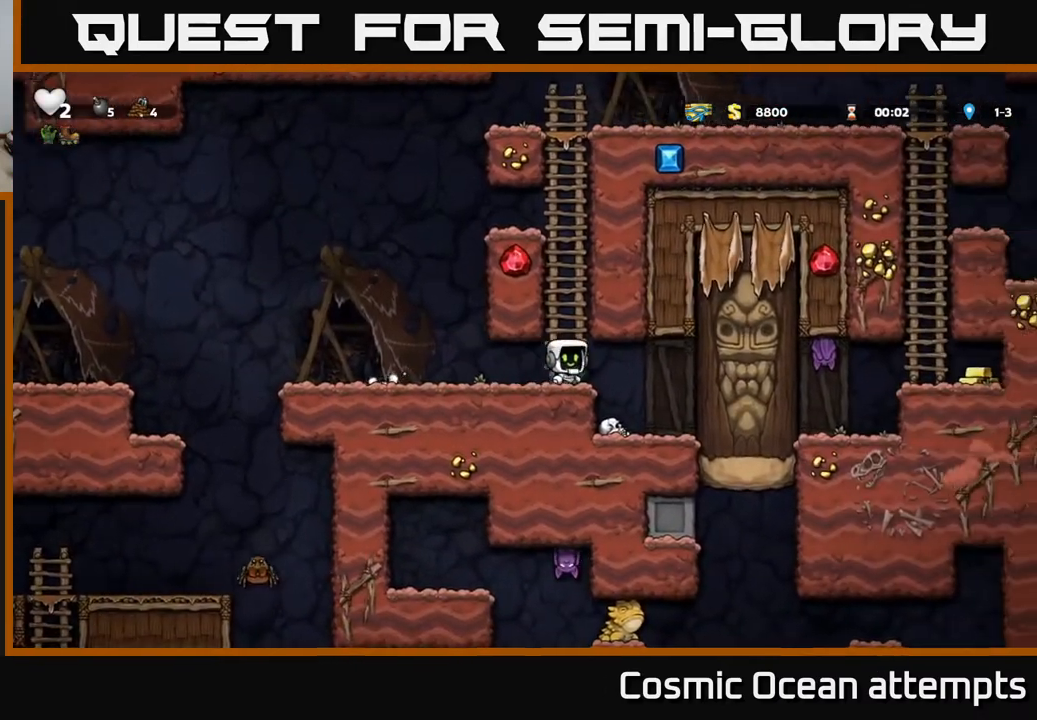
{"buttons": ["A", "DPAD_UP"], "right_stick": "center", "events": [[83, "A", "down"], [283, "A", "up"], [383, "A", "down"]]}
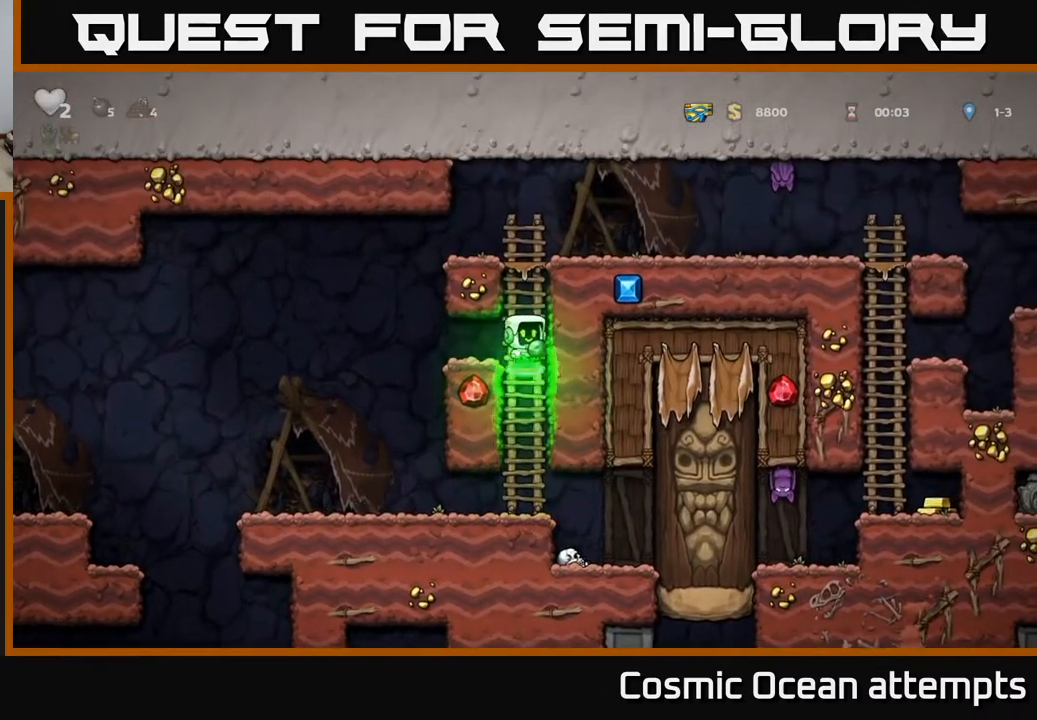
{"buttons": [], "right_stick": "center", "events": [[50, "A", "up"], [233, "A", "down"], [250, "DPAD_RIGHT", "down"], [283, "DPAD_UP", "up"], [400, "A", "up"], [400, "DPAD_RIGHT", "up"], [417, "X", "down"], [500, "X", "up"]]}
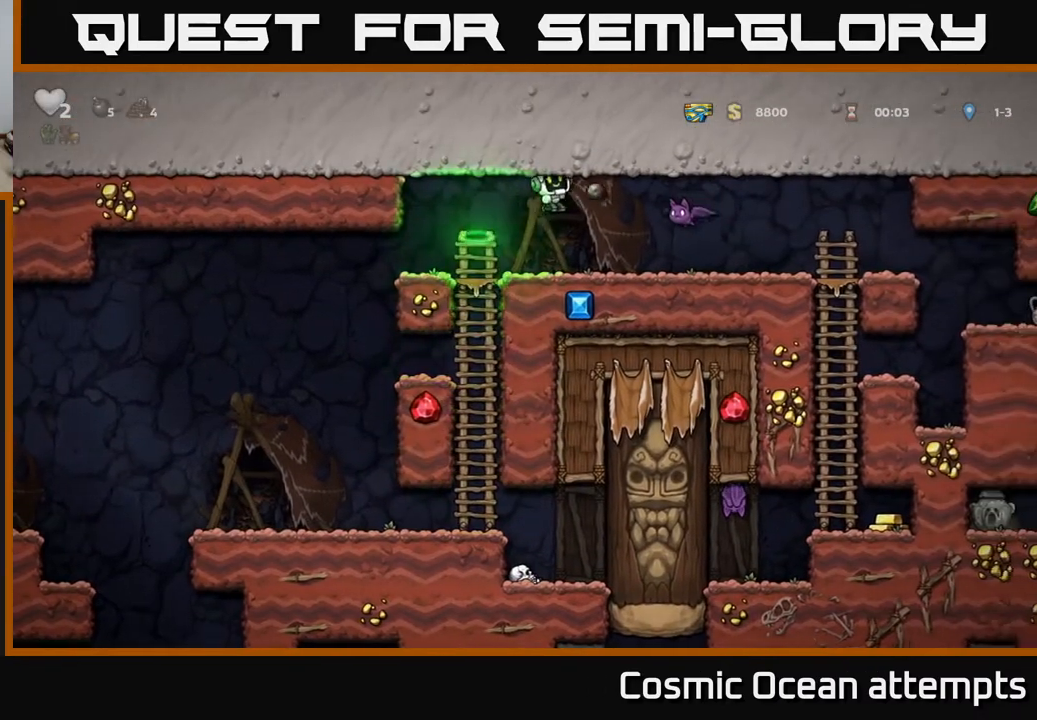
{"buttons": ["A"], "right_stick": "center", "events": [[367, "X", "down"], [467, "A", "down"], [483, "X", "up"]]}
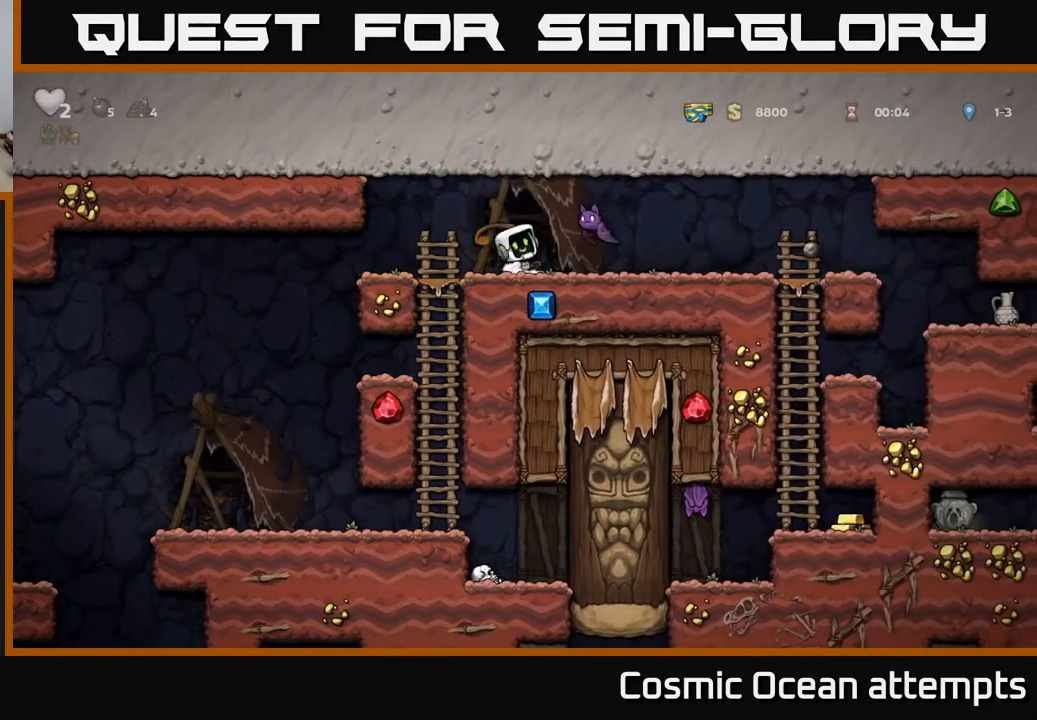
{"buttons": ["DPAD_RIGHT"], "right_stick": "center", "events": [[133, "A", "up"], [317, "DPAD_RIGHT", "down"]]}
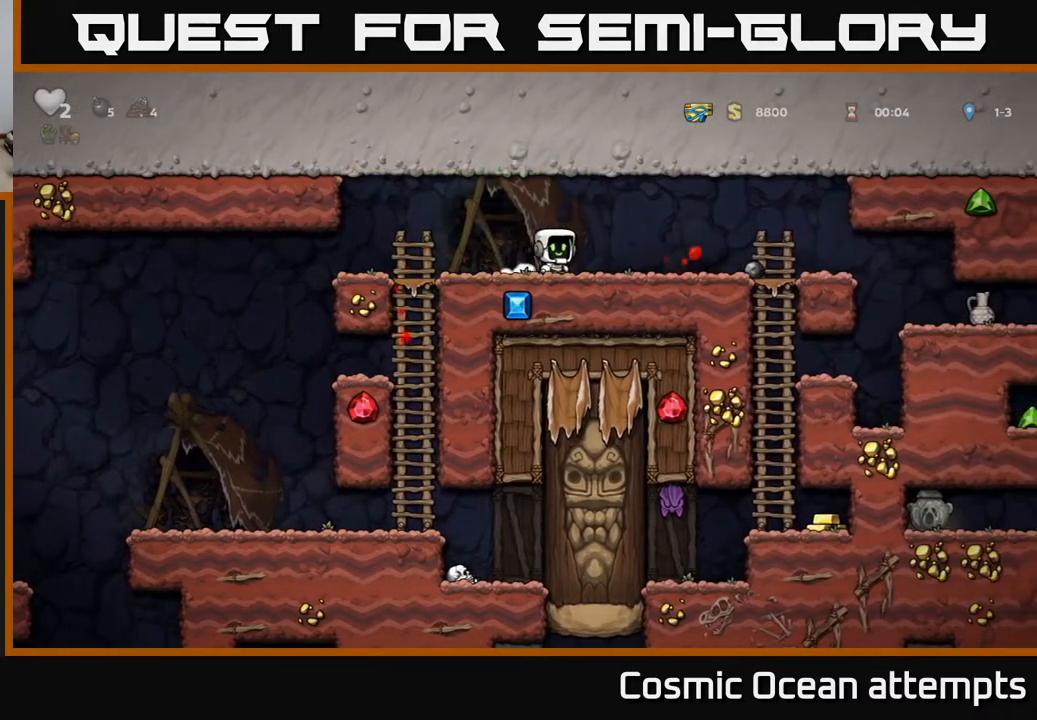
{"buttons": ["A", "DPAD_DOWN"], "right_stick": "center", "events": [[417, "DPAD_DOWN", "down"], [450, "DPAD_RIGHT", "up"], [483, "A", "down"]]}
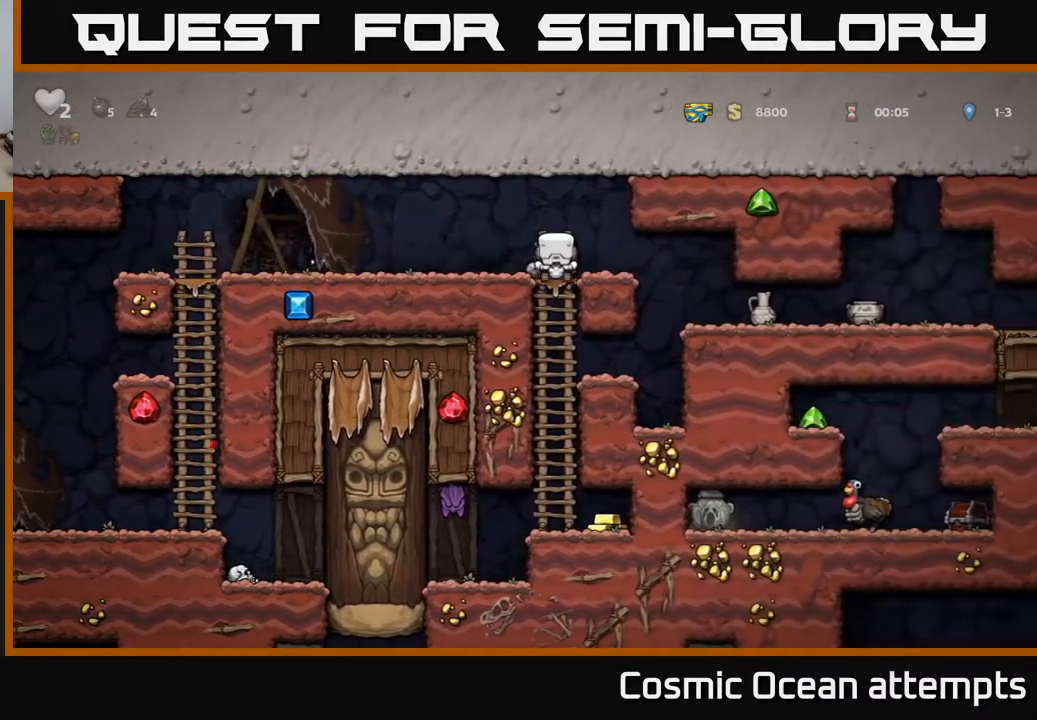
{"buttons": ["DPAD_RIGHT"], "right_stick": "center", "events": [[83, "DPAD_DOWN", "up"], [100, "A", "up"], [467, "DPAD_RIGHT", "down"]]}
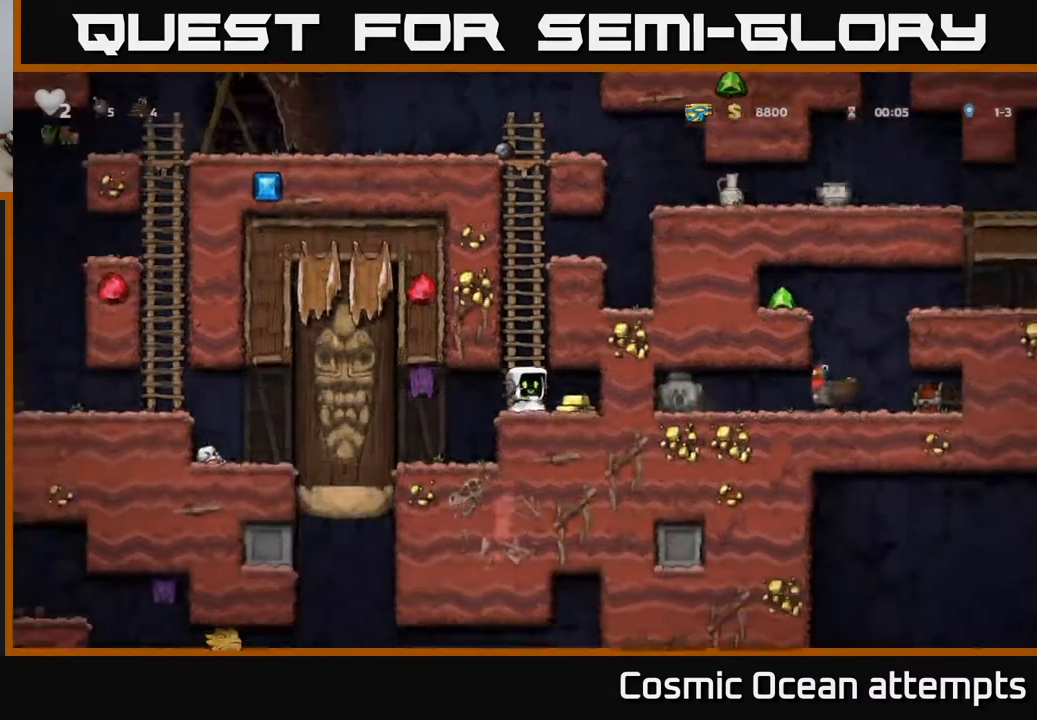
{"buttons": ["DPAD_UP"], "right_stick": "center", "events": [[167, "DPAD_RIGHT", "up"], [217, "DPAD_LEFT", "down"], [350, "A", "down"], [367, "DPAD_UP", "down"], [400, "DPAD_LEFT", "up"], [500, "A", "up"]]}
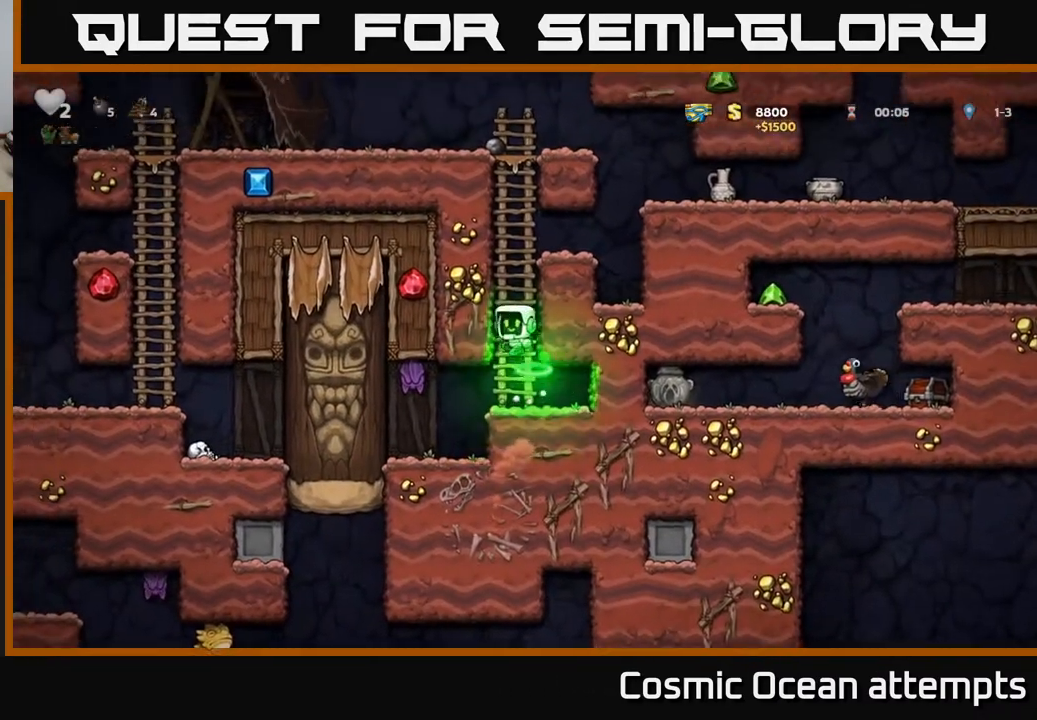
{"buttons": ["A", "DPAD_RIGHT"], "right_stick": "center", "events": [[467, "DPAD_UP", "up"], [483, "A", "down"], [483, "DPAD_RIGHT", "down"]]}
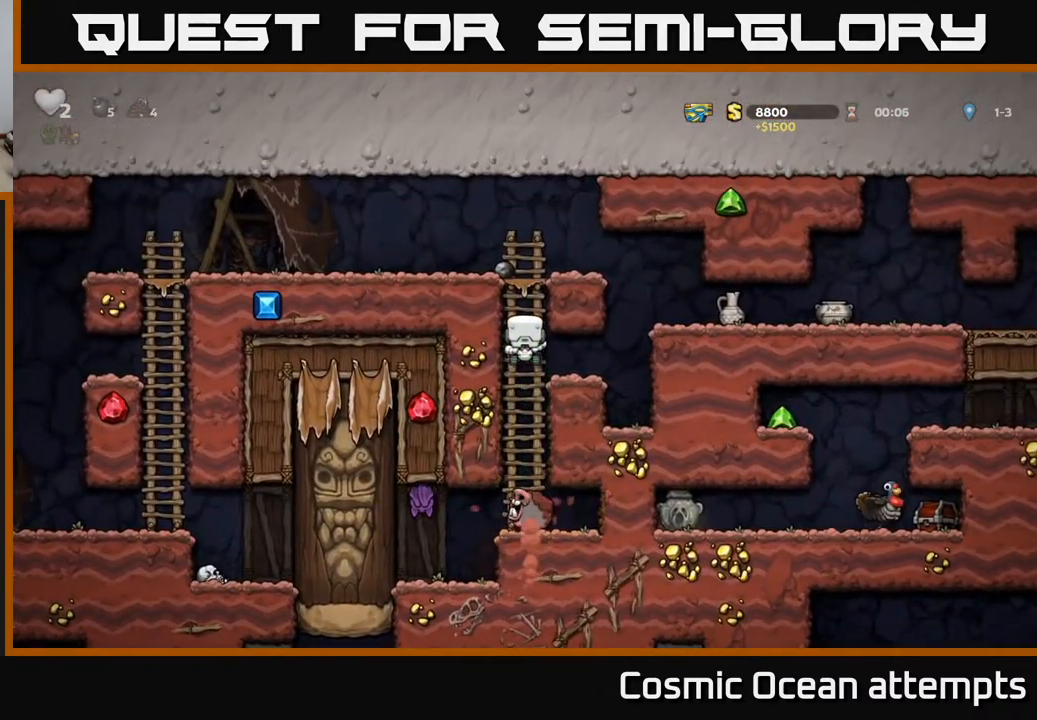
{"buttons": ["DPAD_RIGHT"], "right_stick": "center", "events": [[167, "A", "up"]]}
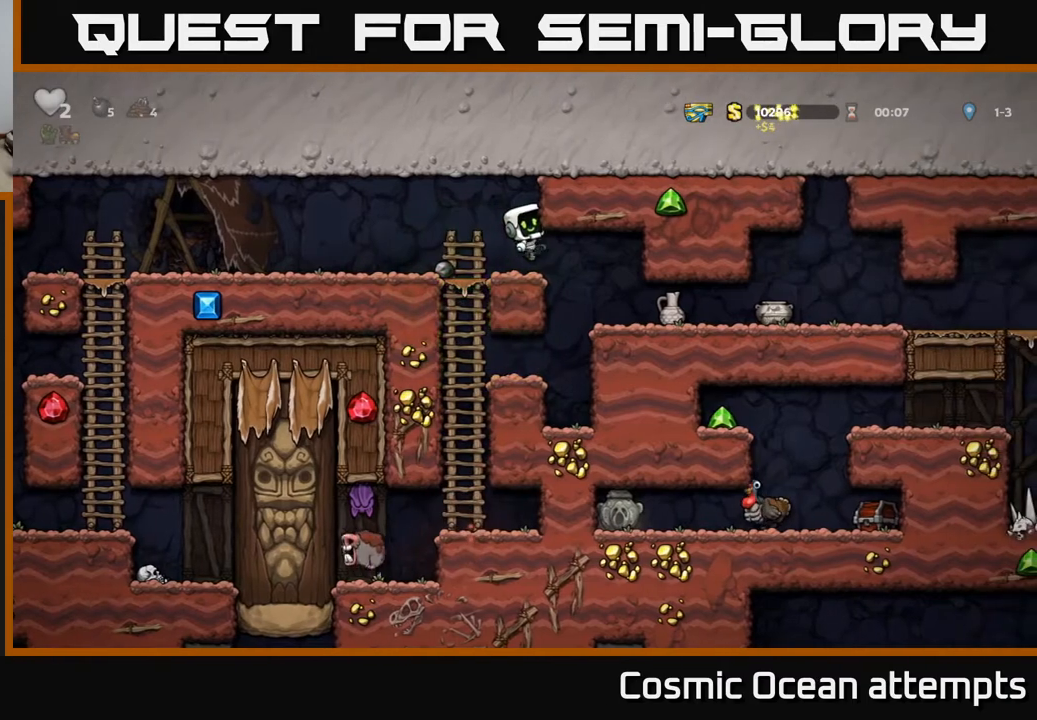
{"buttons": ["DPAD_RIGHT"], "right_stick": "center", "events": [[150, "DPAD_RIGHT", "up"], [400, "DPAD_RIGHT", "down"]]}
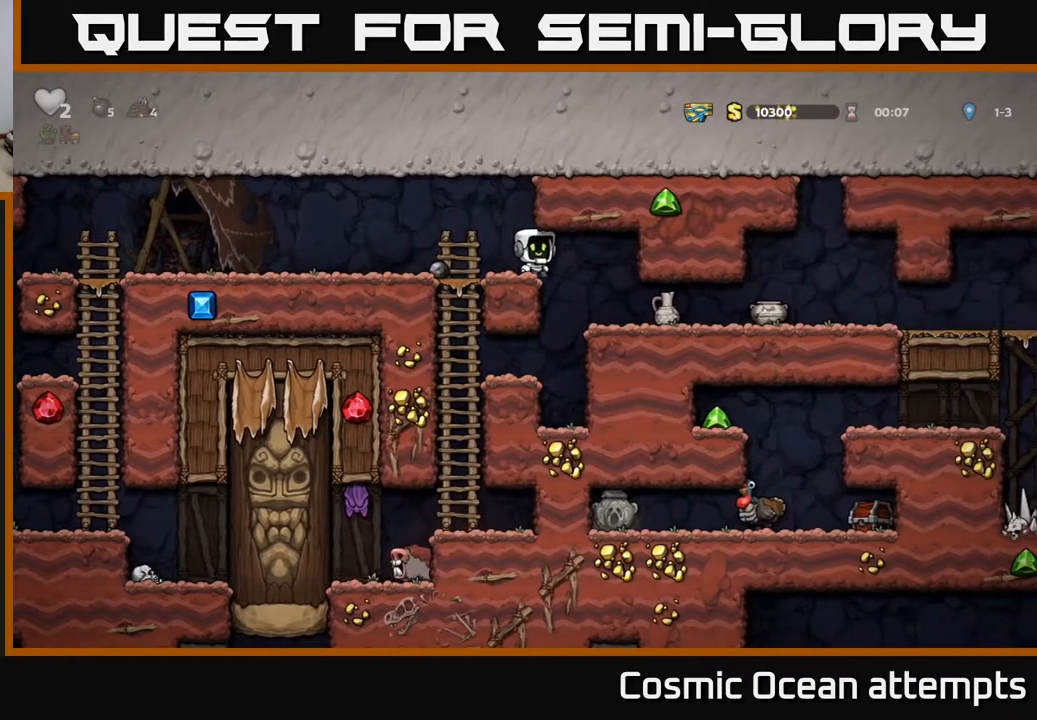
{"buttons": ["DPAD_RIGHT"], "right_stick": "center", "events": [[133, "DPAD_RIGHT", "up"], [333, "DPAD_DOWN", "down"], [467, "DPAD_DOWN", "up"], [467, "DPAD_RIGHT", "down"]]}
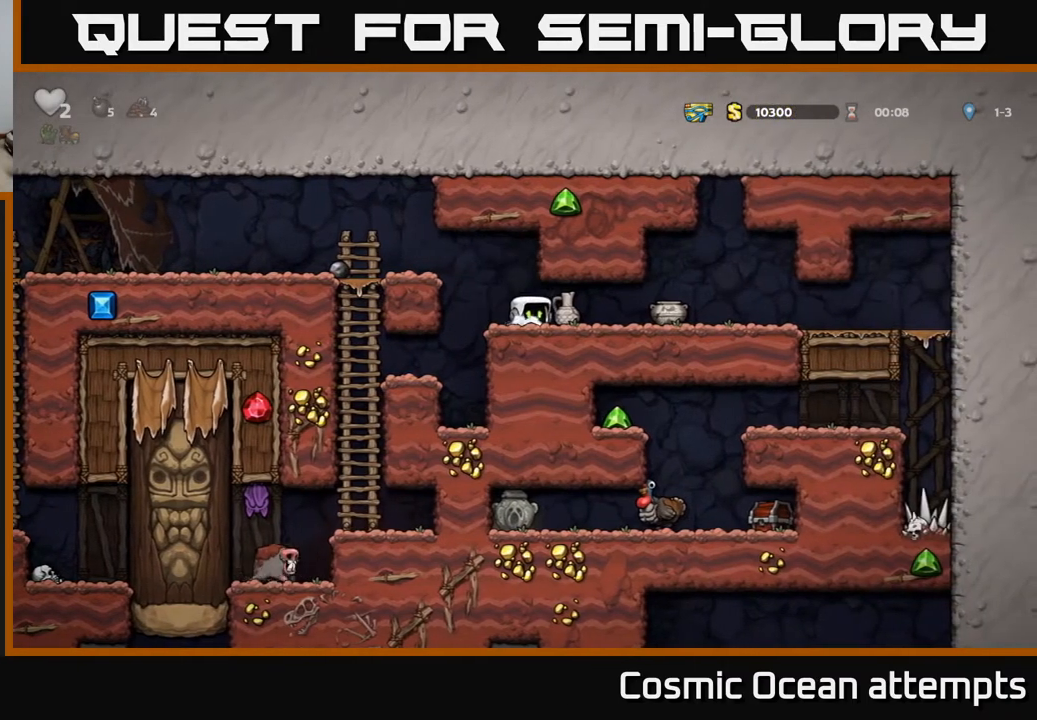
{"buttons": ["X"], "right_stick": "center", "events": [[100, "DPAD_DOWN", "down"], [133, "DPAD_RIGHT", "up"], [183, "X", "down"], [267, "DPAD_DOWN", "up"], [300, "X", "up"], [367, "DPAD_RIGHT", "down"], [433, "DPAD_RIGHT", "up"], [467, "X", "down"]]}
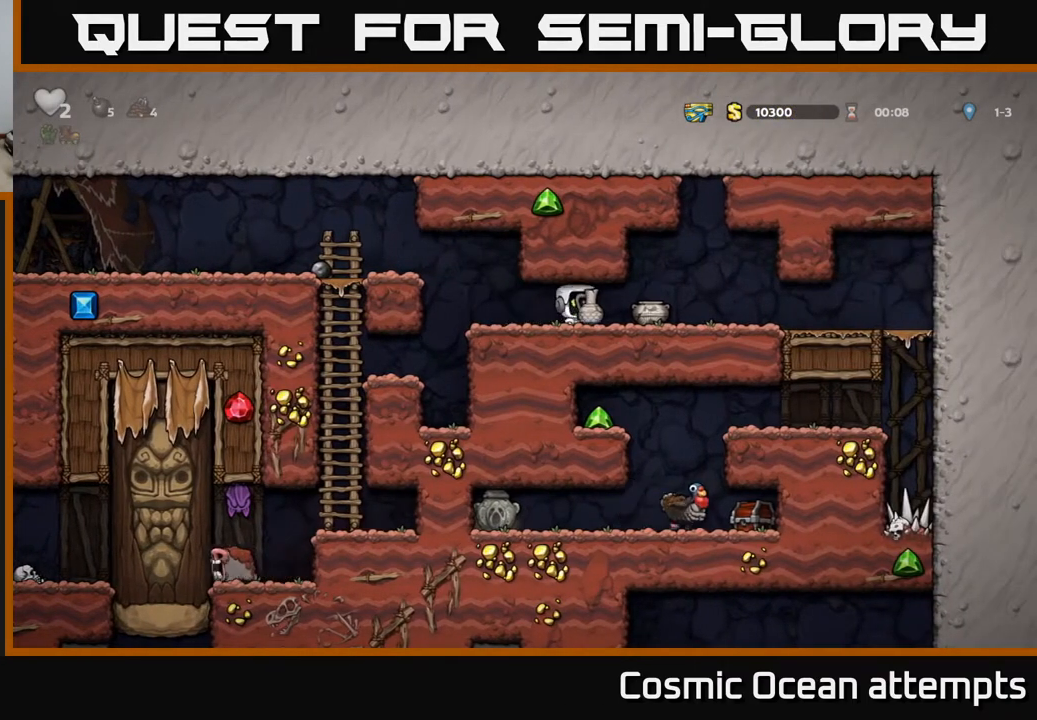
{"buttons": [], "right_stick": "center", "events": [[50, "X", "up"]]}
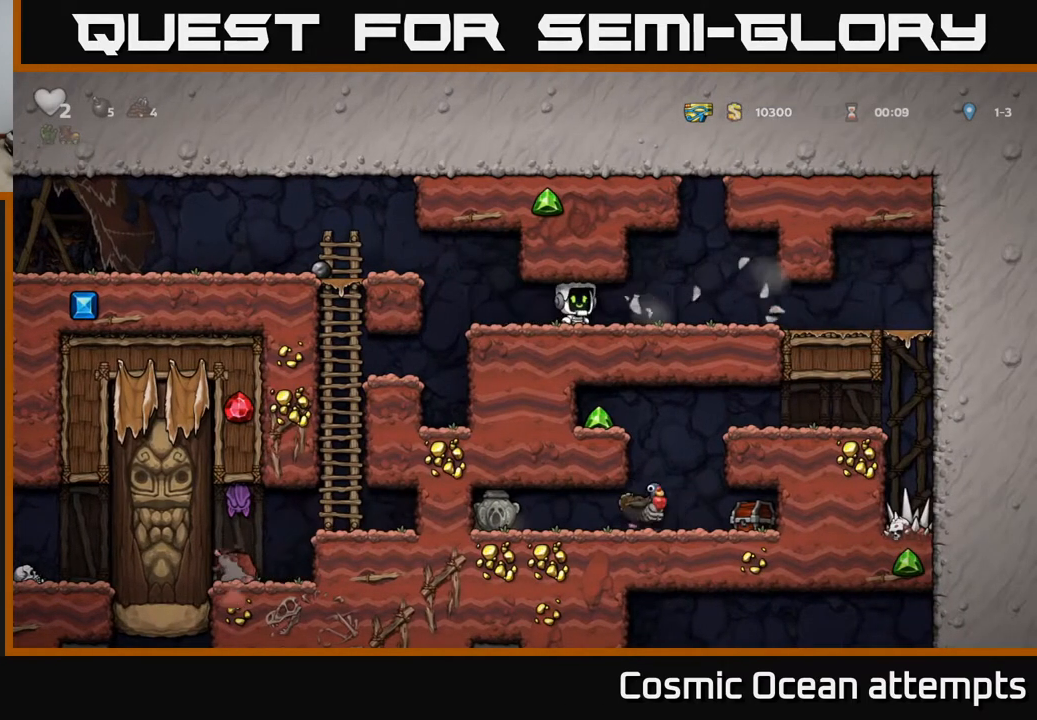
{"buttons": ["DPAD_RIGHT"], "right_stick": "center", "events": [[17, "DPAD_RIGHT", "down"]]}